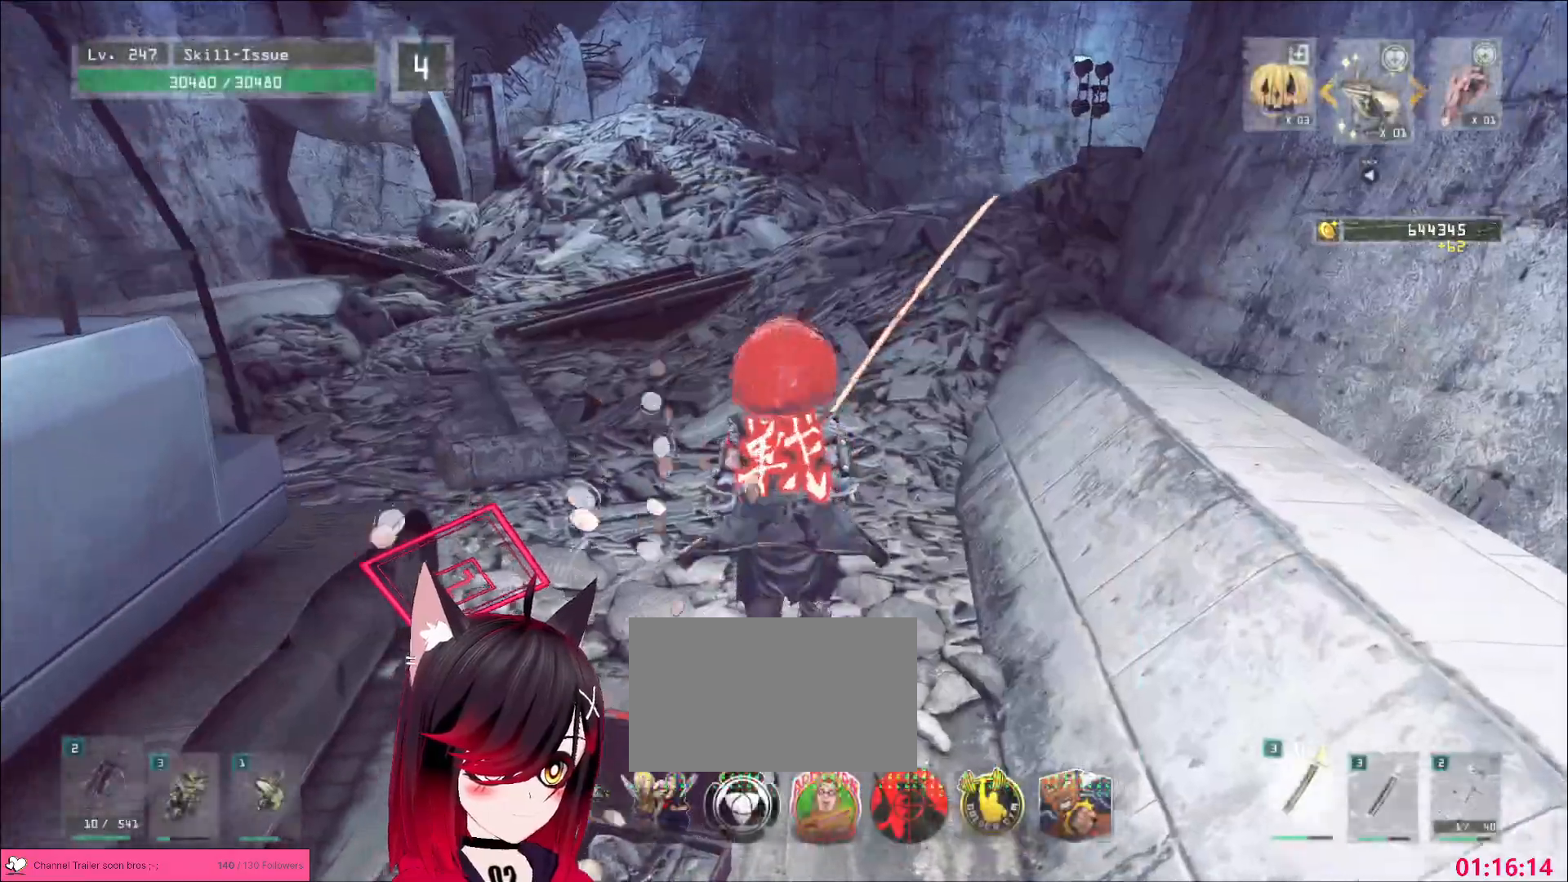
Gameplay with keyboard and mouse; each line is a JSON object with the keys and mouse buttons held at the frame after it. "events" lists presses ("down") and releases ("up") of "1", "2", "3", "4", "5", "a", "alt", "b", "c", "ctrl", "d", "e", "f", "g", "q", "r", "s", "shift", "space", "t", "tab", "v", "w", "x", "z", "mouse_left", "mouse_wheel", "mouse_right", "mouse_mb4" and "mouse_mb5" between this image and that frame as [ms after this image, input, new state], when the widget could be followed in between. "mouse_left", "mouse_wheel", "mouse_right", "mouse_mb4", "mouse_mb5" = the "left", "wheel", "right", "mb4", "mb5" buttons of the "mouse" list. No other keys are recorded. "wheel" means that the mouse wheel is clicked or scrolled. Not read: mouse_move.
{"keys": ["w"], "mouse": [], "events": [[17, "ctrl", "up"]]}
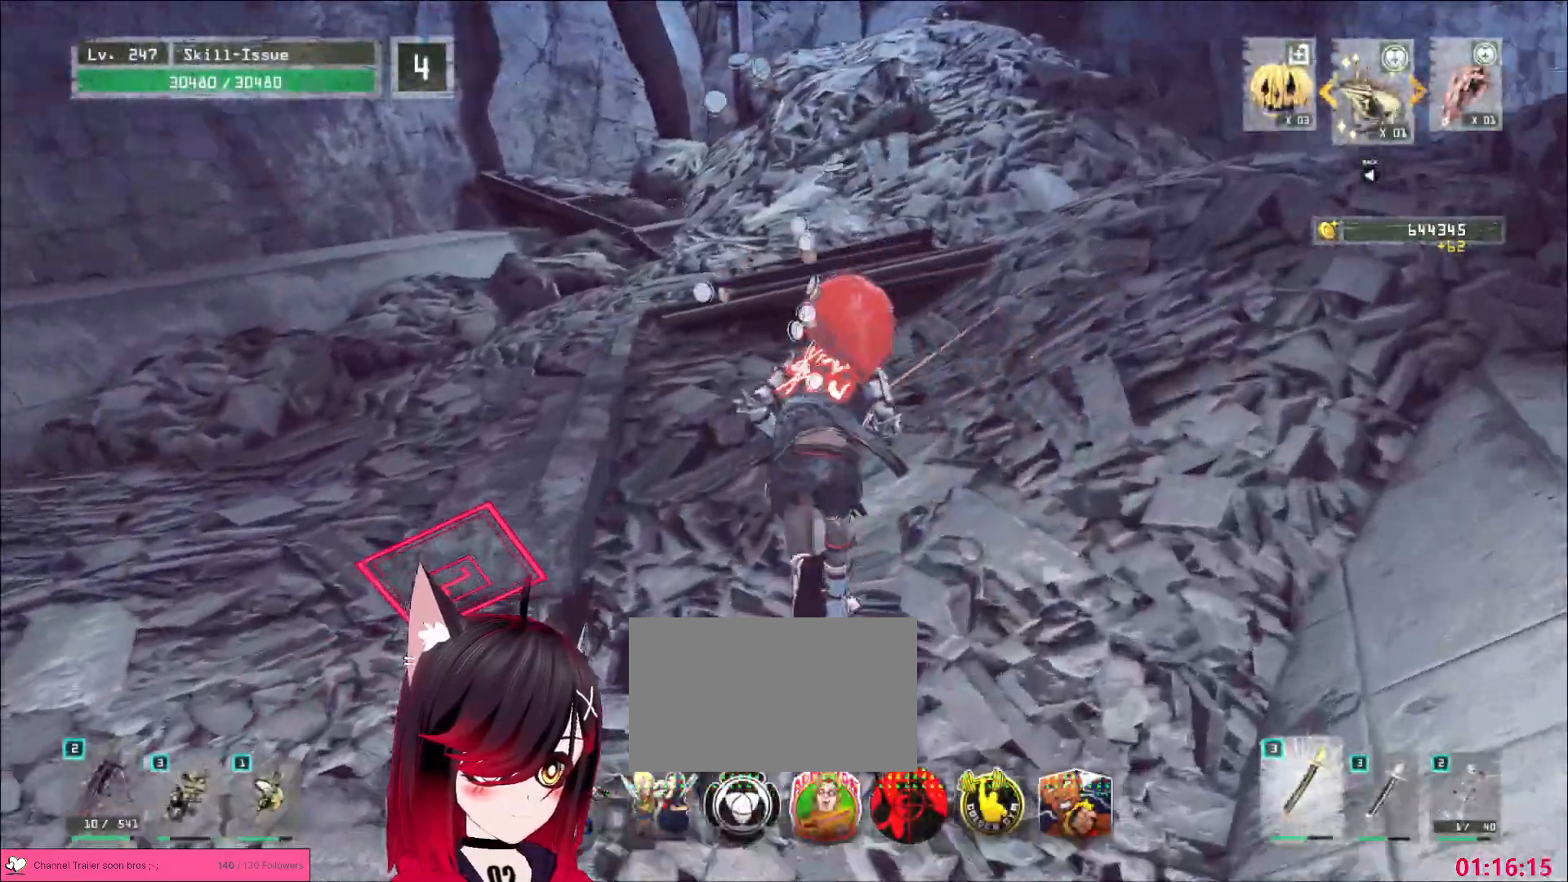
{"keys": ["w"], "mouse": [], "events": []}
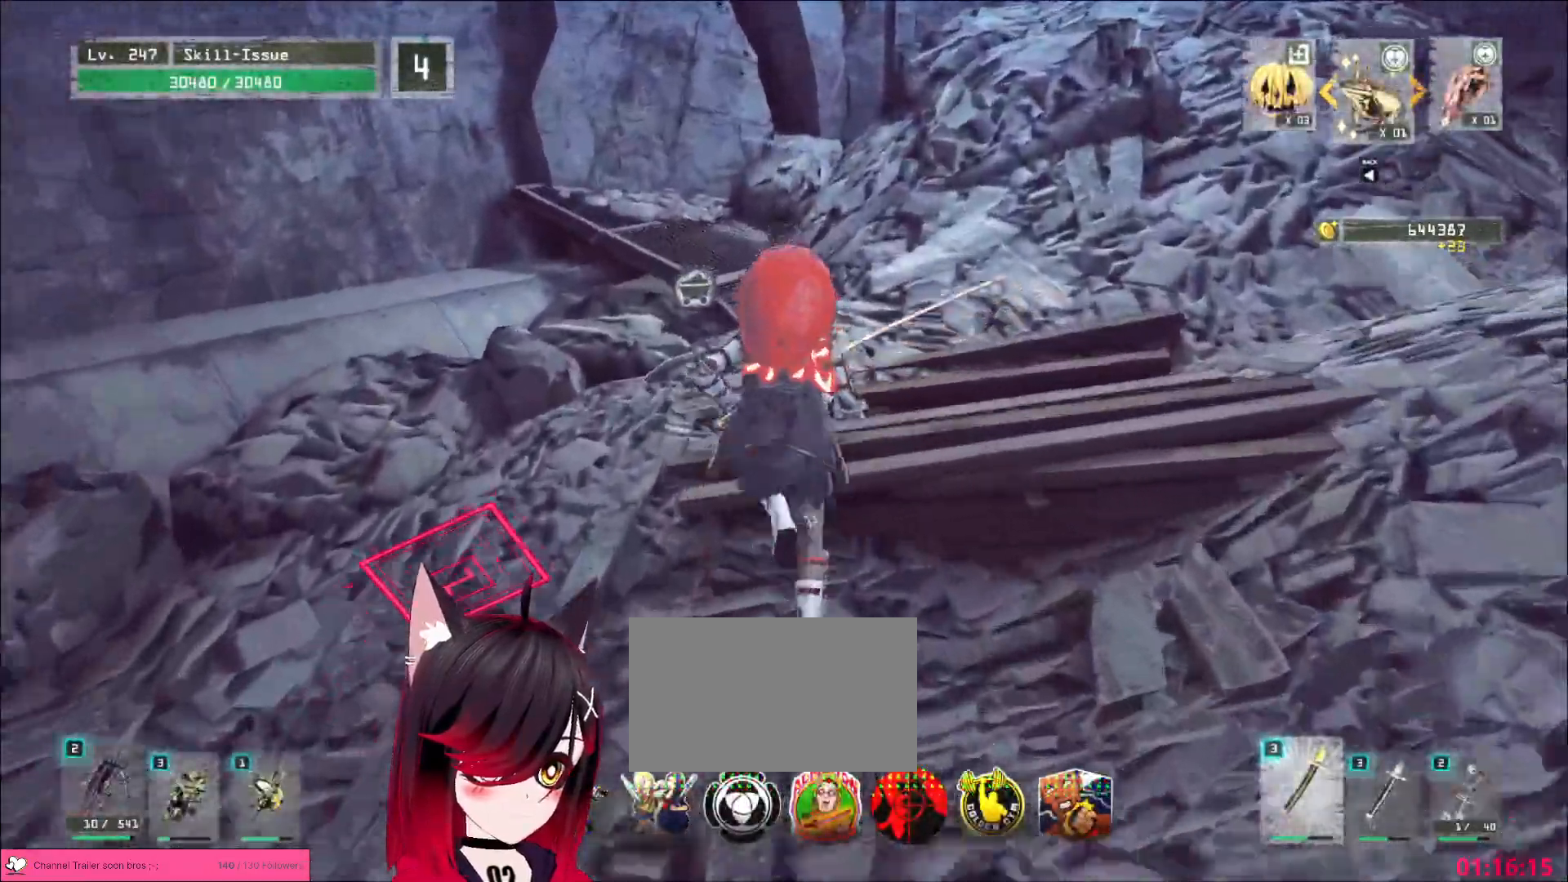
{"keys": [], "mouse": [], "events": [[133, "a", "down"], [250, "w", "up"], [267, "a", "up"]]}
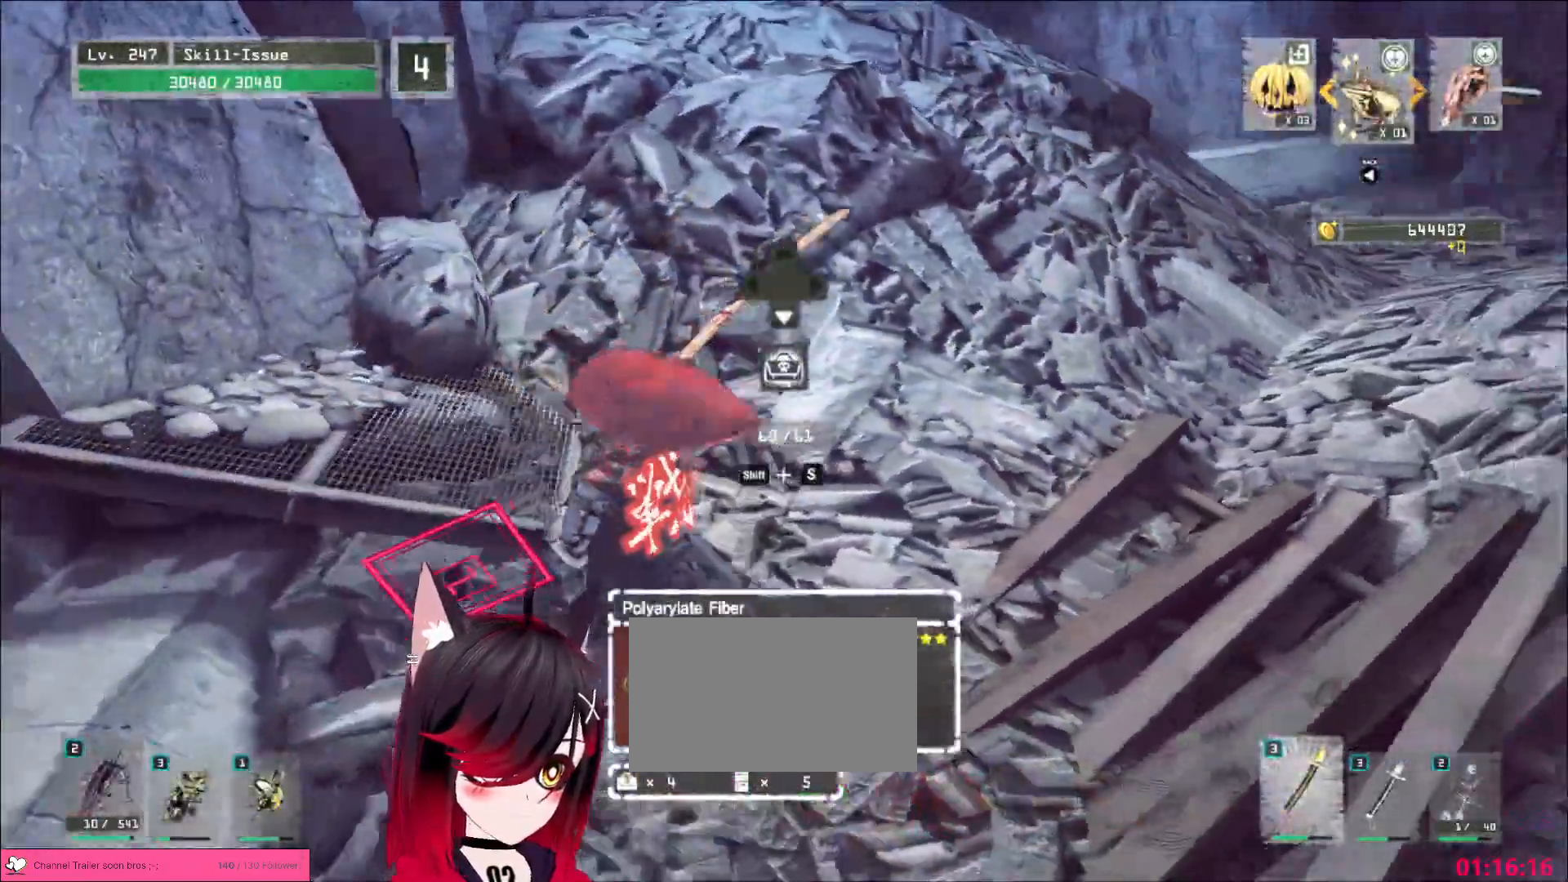
{"keys": ["s", "shift"], "mouse": [], "events": [[183, "d", "down"], [250, "d", "up"], [333, "shift", "down"], [500, "s", "down"]]}
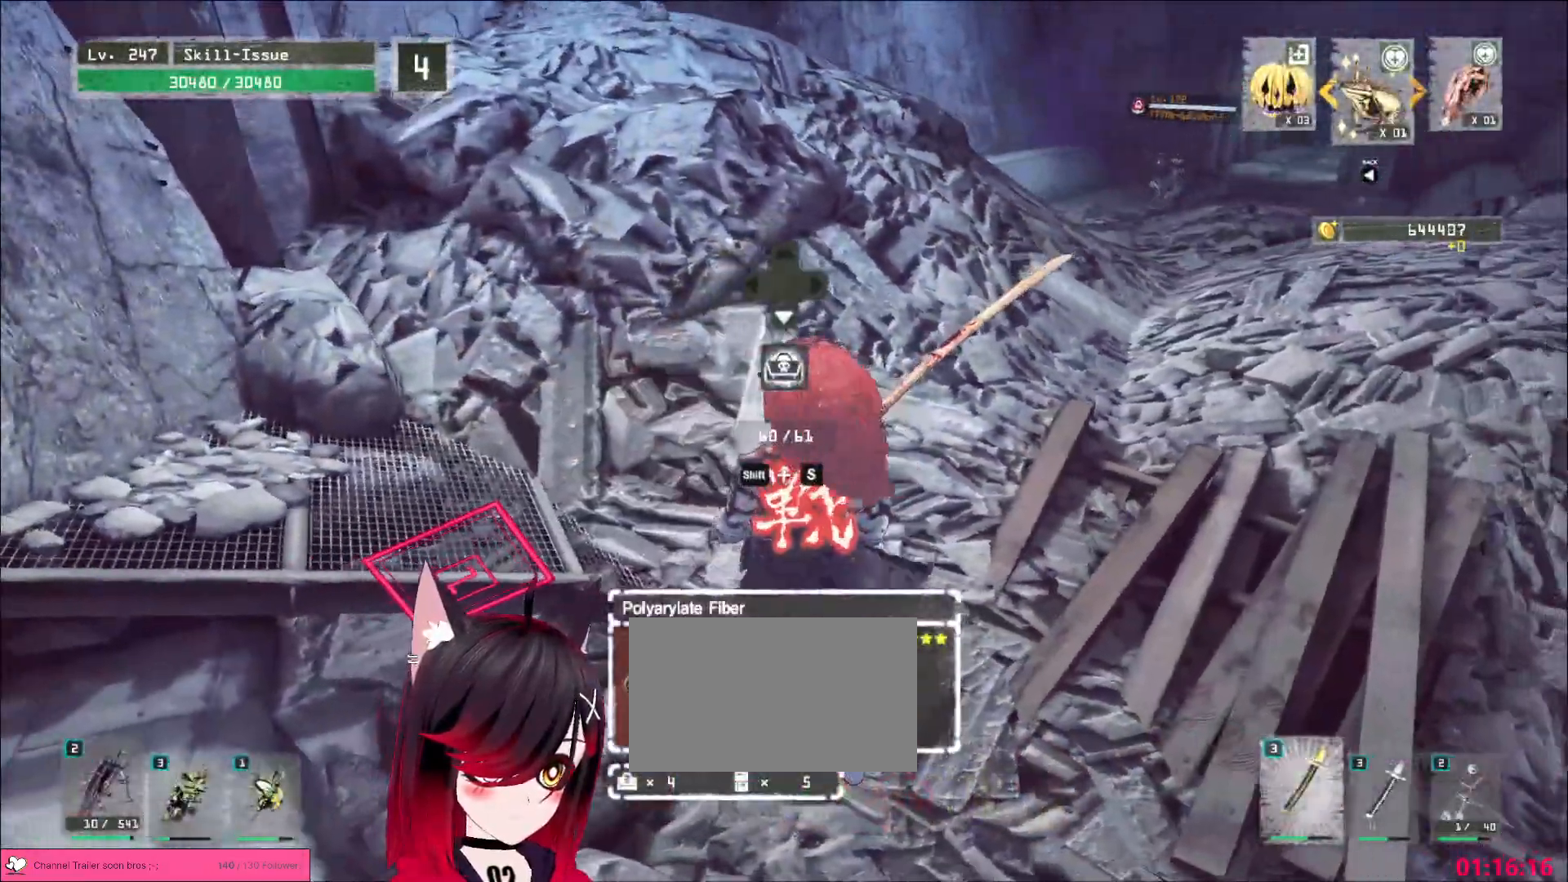
{"keys": [], "mouse": [], "events": [[67, "f", "down"], [150, "f", "up"], [150, "s", "up"], [183, "shift", "up"]]}
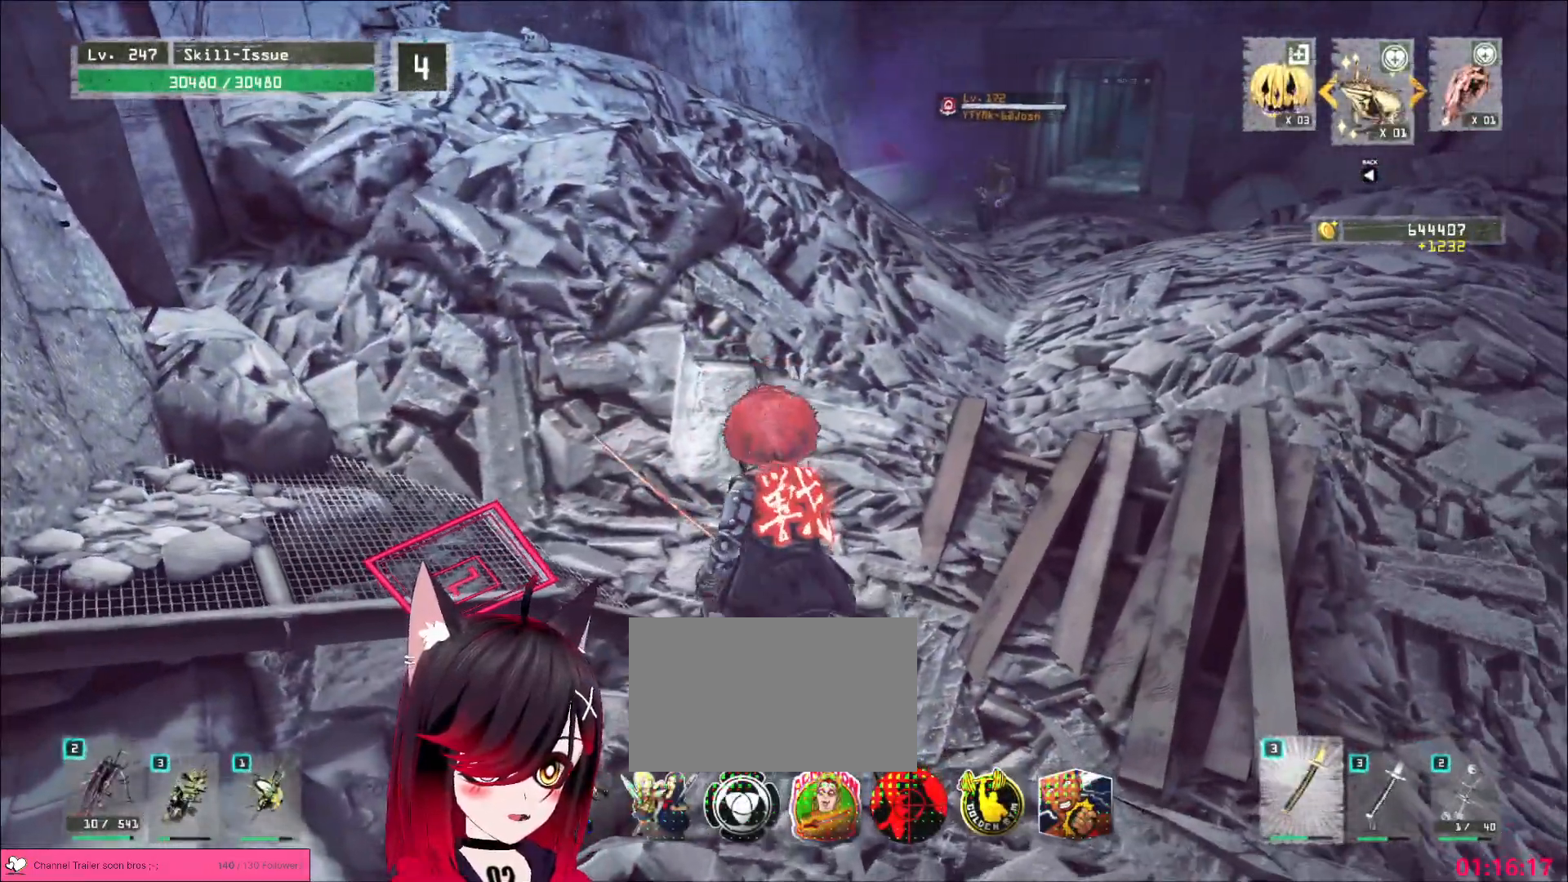
{"keys": [], "mouse": [], "events": []}
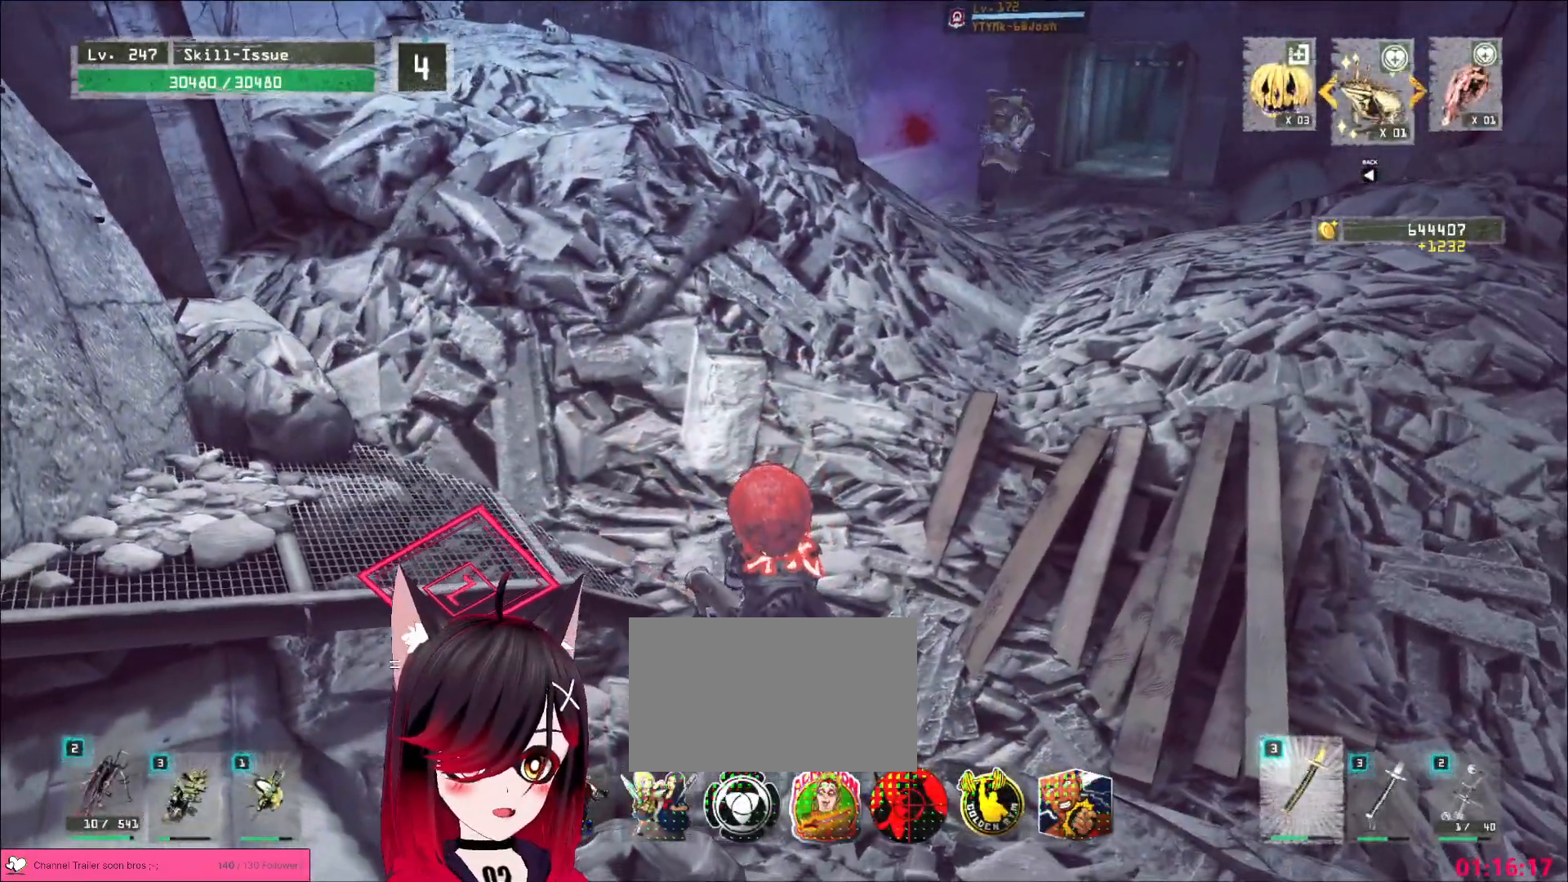
{"keys": [], "mouse": [], "events": [[183, "q", "down"], [267, "q", "up"]]}
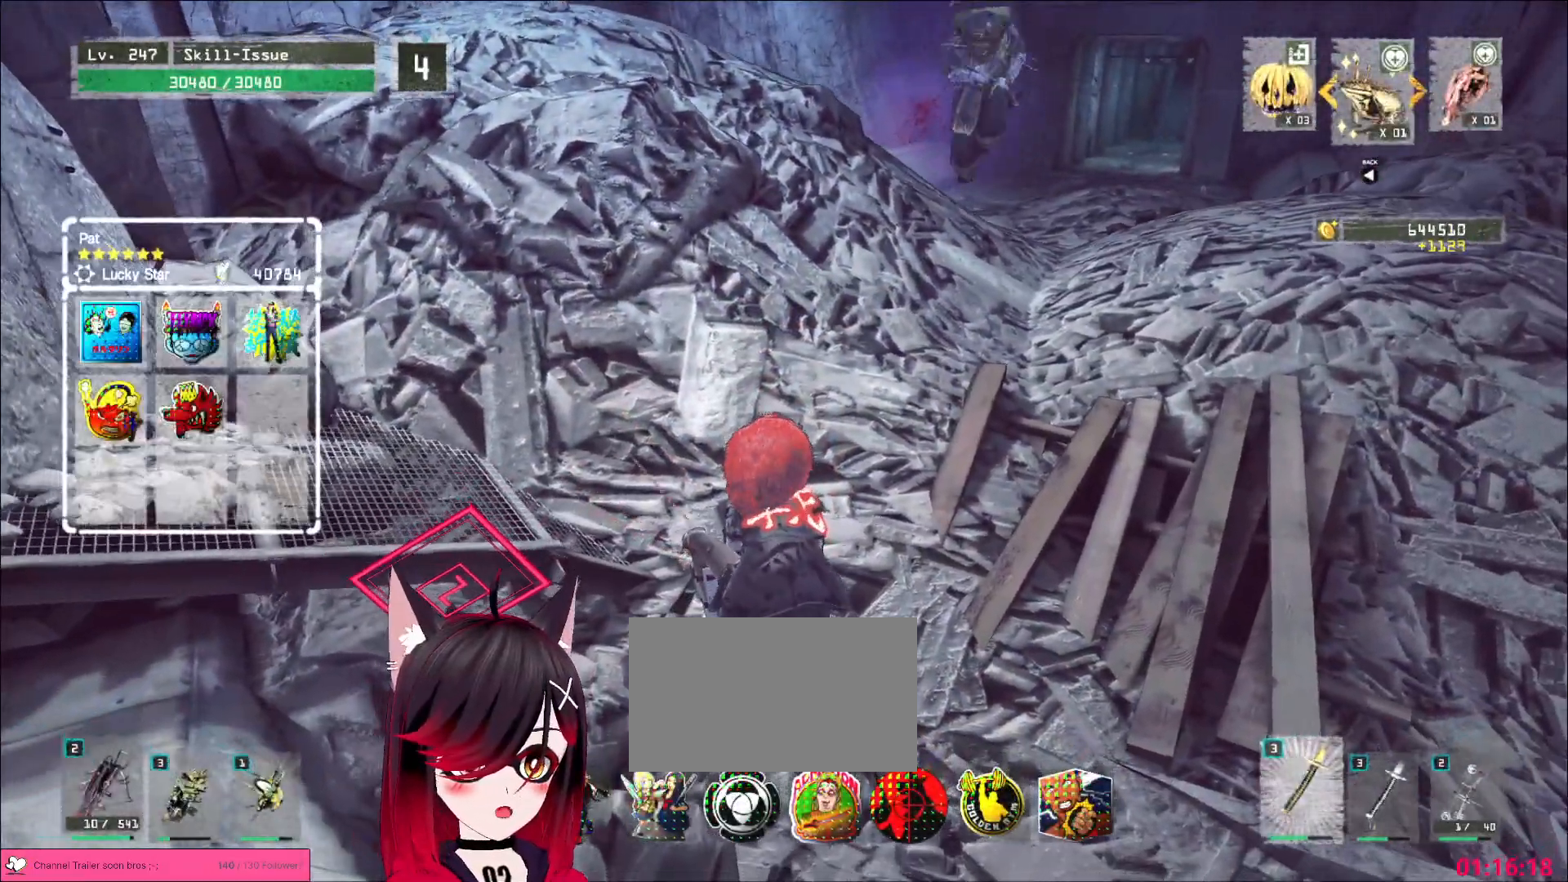
{"keys": ["s"], "mouse": [], "events": [[50, "q", "down"], [117, "q", "up"], [350, "s", "down"]]}
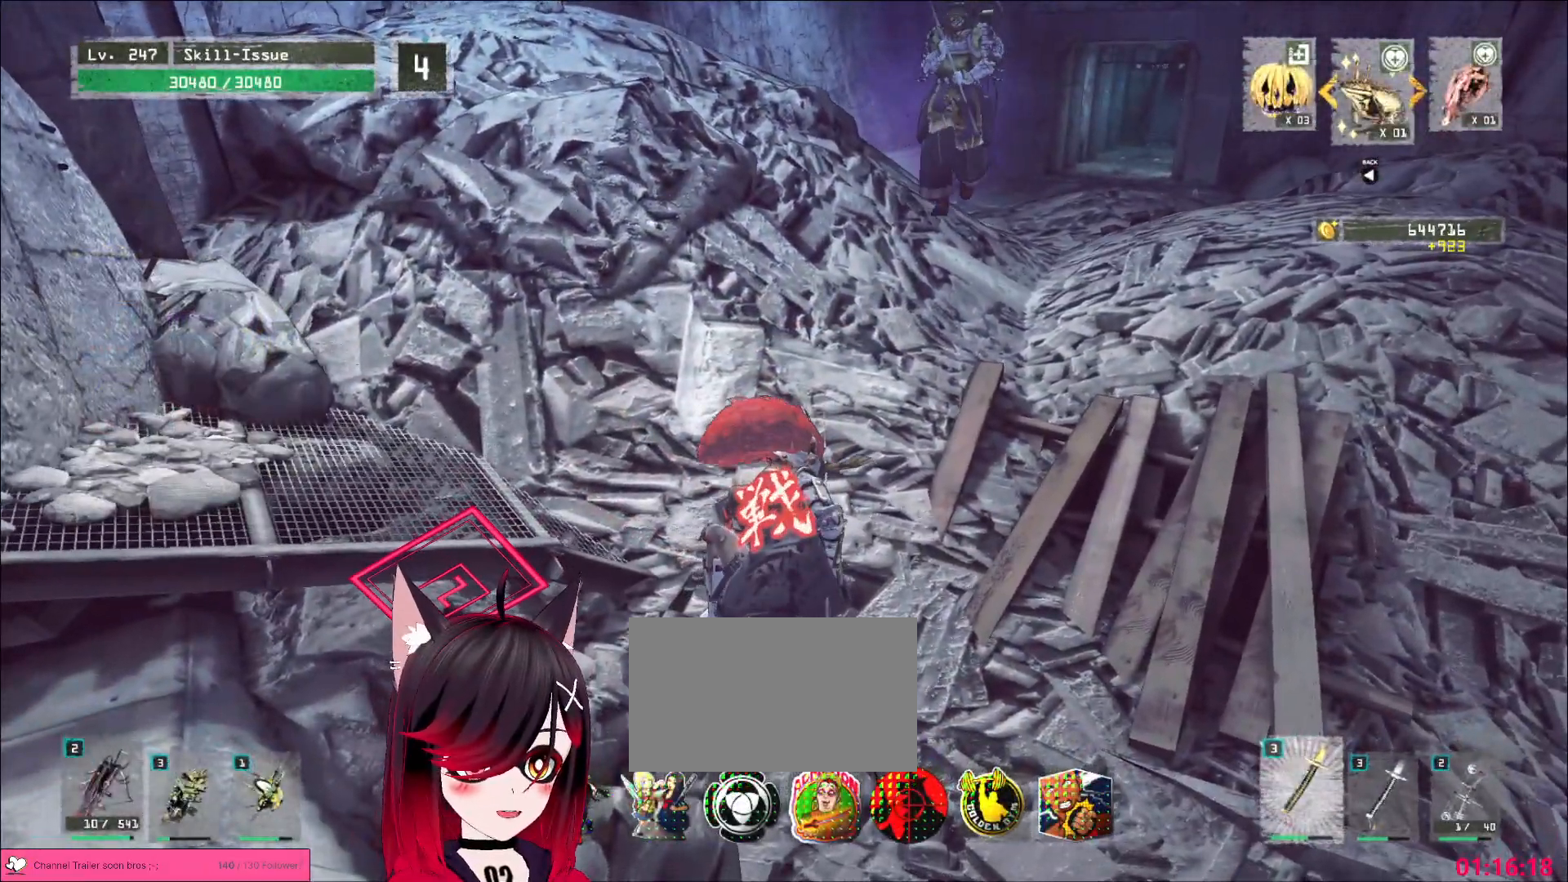
{"keys": ["s"], "mouse": [], "events": []}
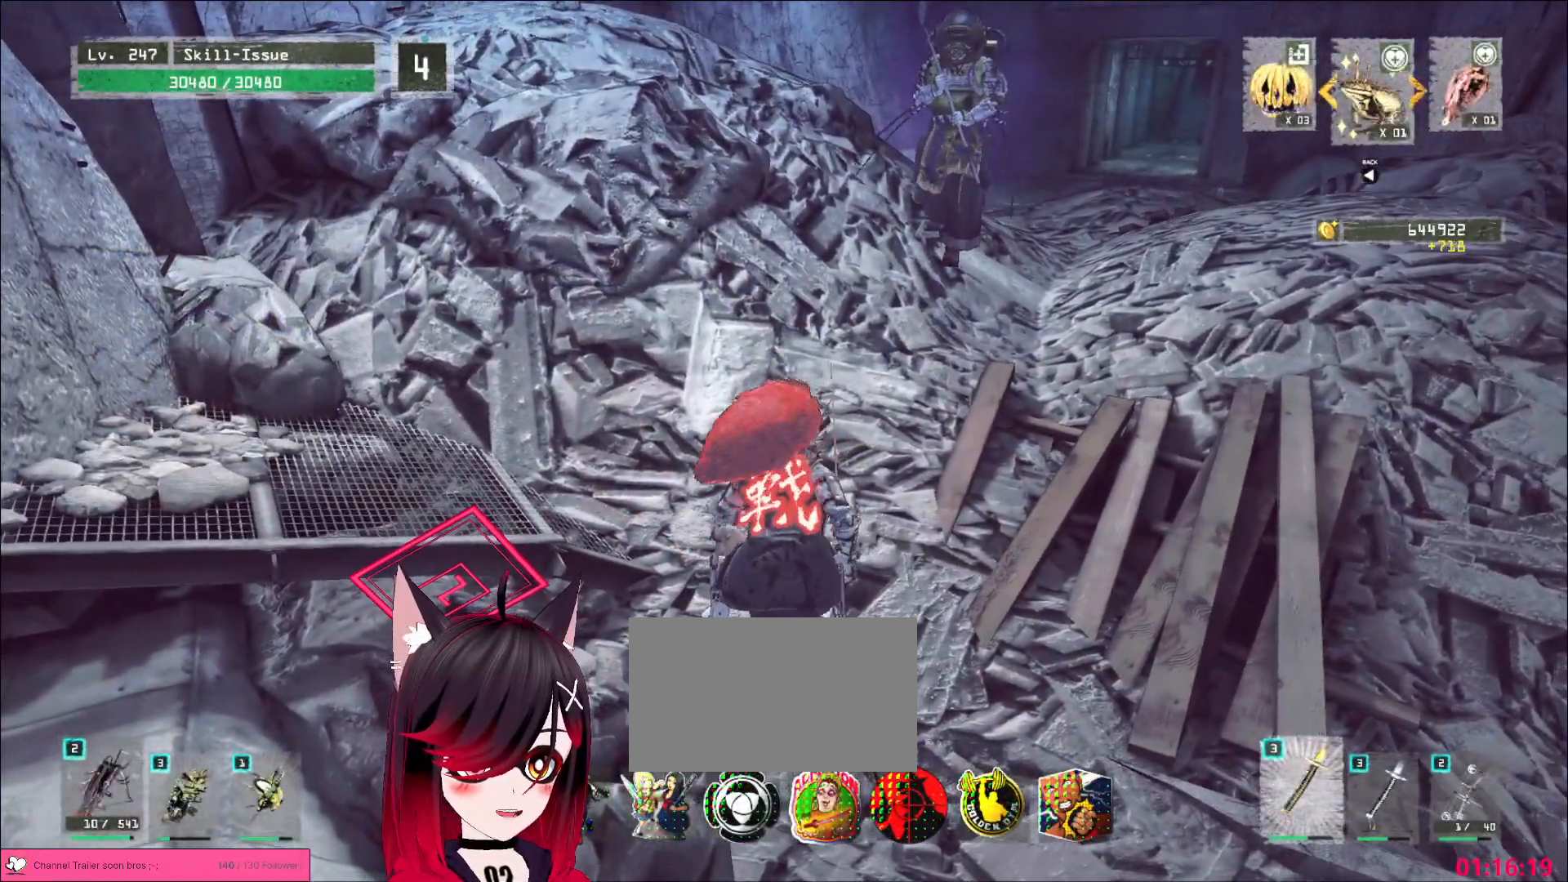
{"keys": ["s"], "mouse": [], "events": []}
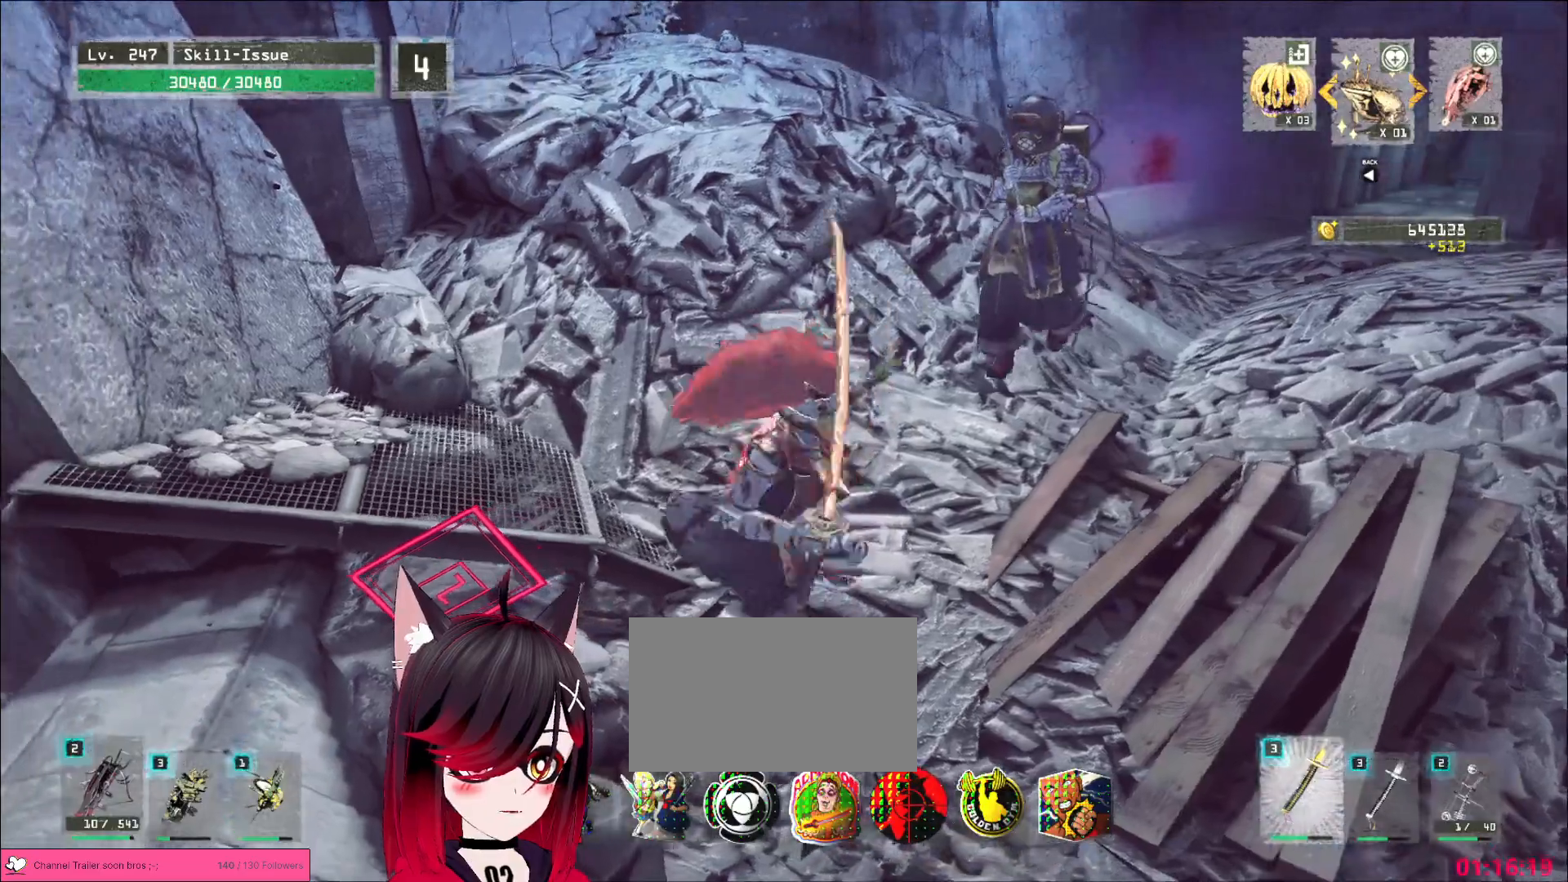
{"keys": ["s"], "mouse": [], "events": [[233, "s", "up"], [500, "s", "down"]]}